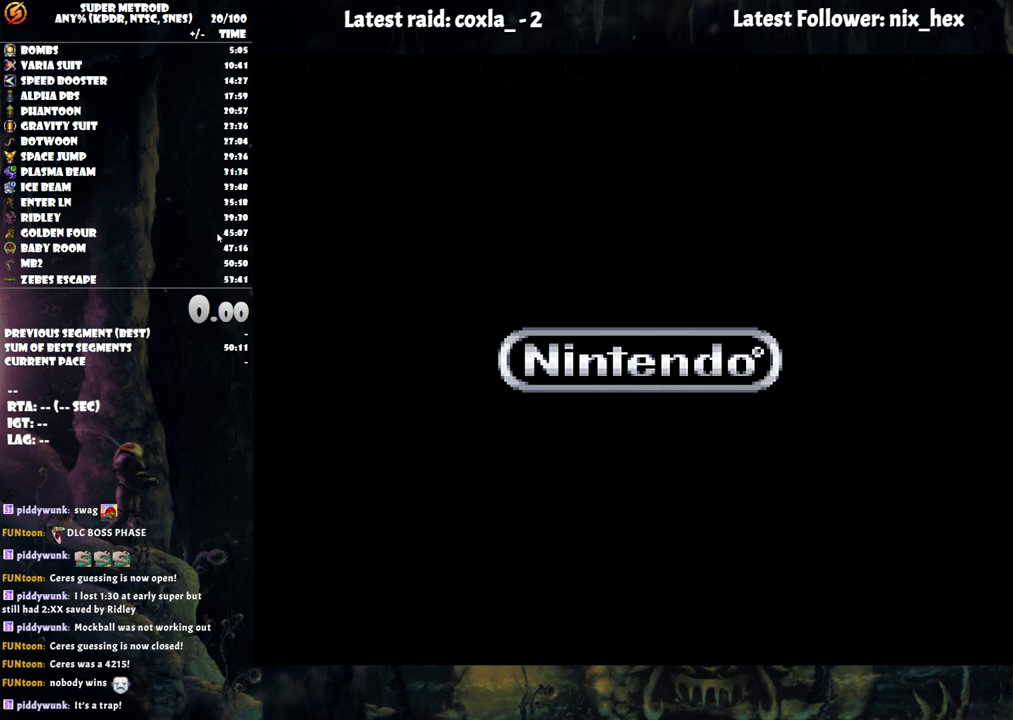
Gameplay with a controller (Nintendo layout); each line is a JSON object with the inputs held at the frame after it. "events" lists button and stick changes between this image and that frame as [ms after this image, input, new state], when the widget could be followed in between. Not read: L3 R3.
{"buttons": [], "events": []}
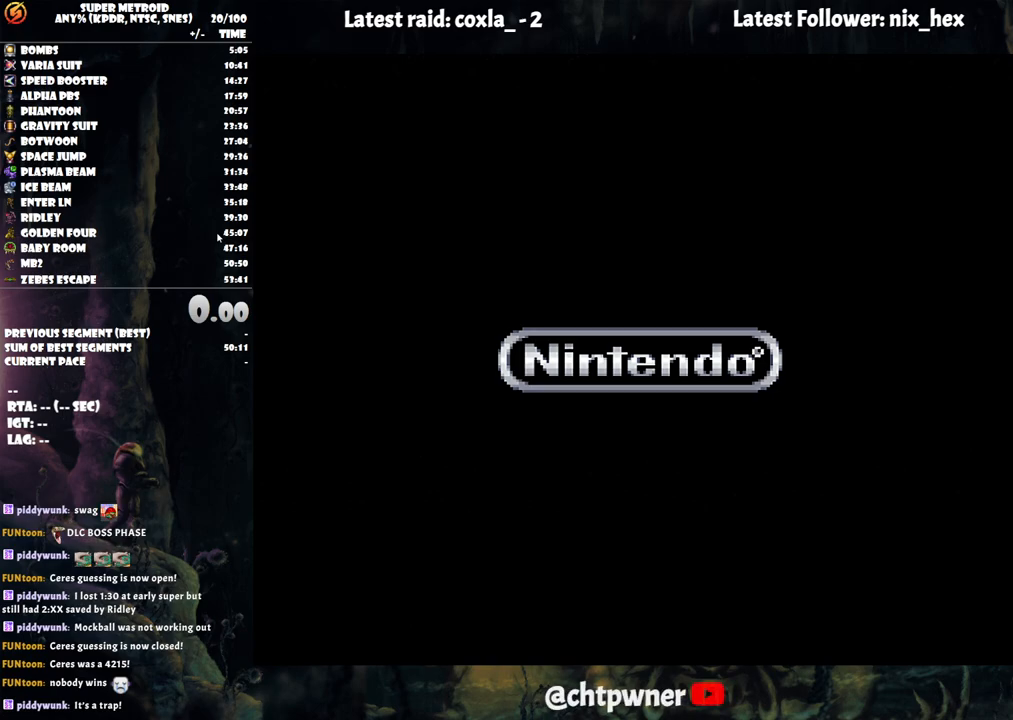
{"buttons": [], "events": []}
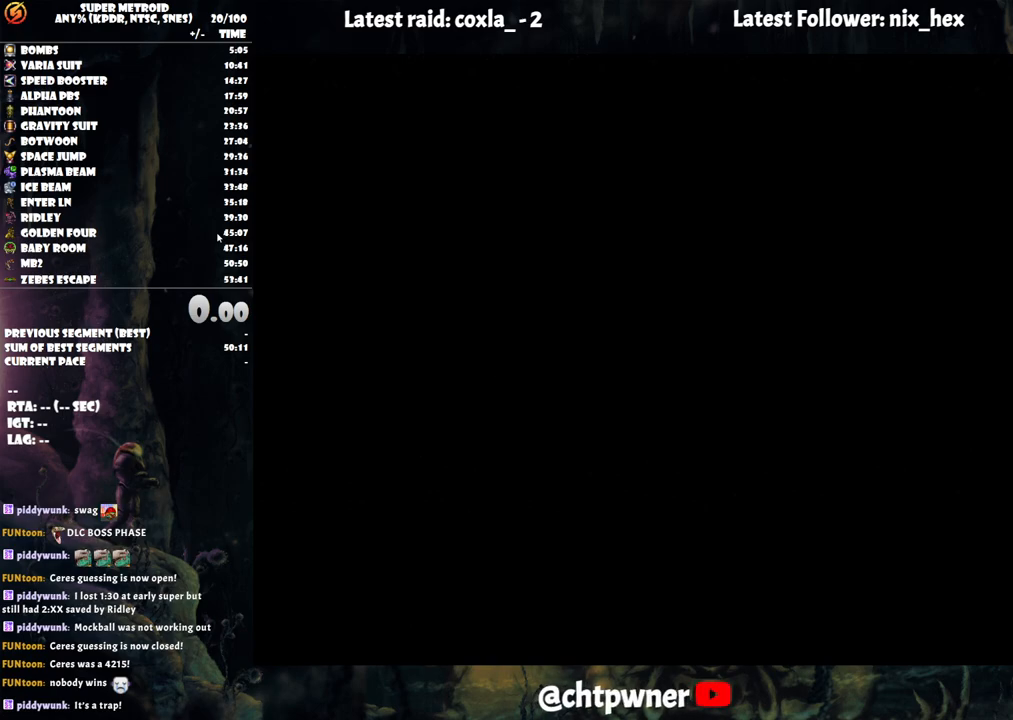
{"buttons": [], "events": []}
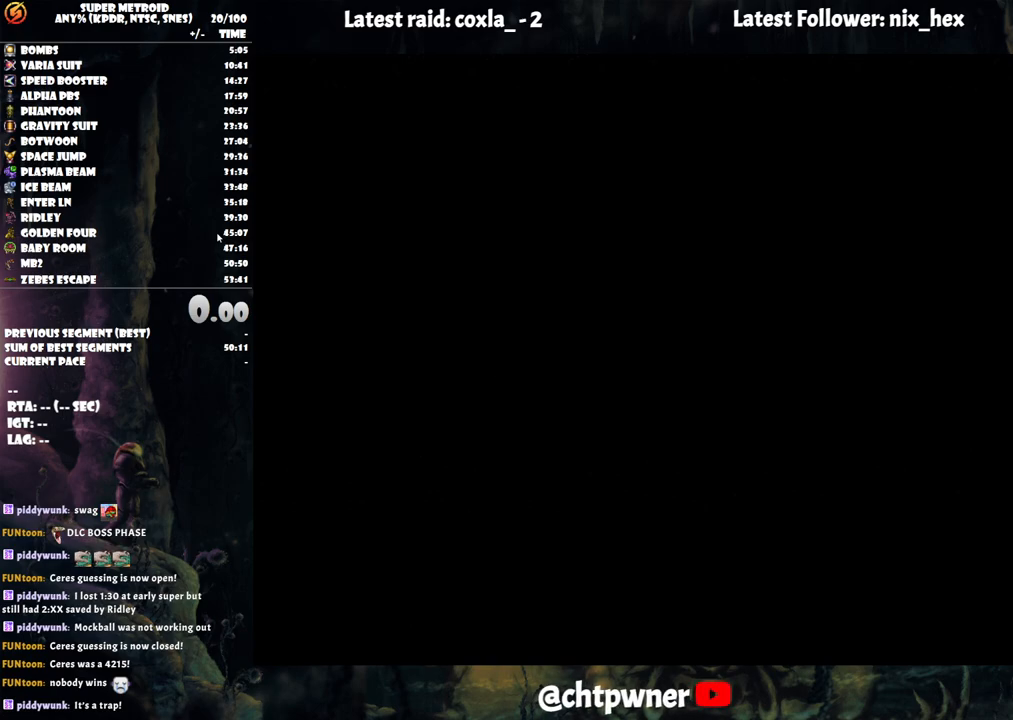
{"buttons": [], "events": []}
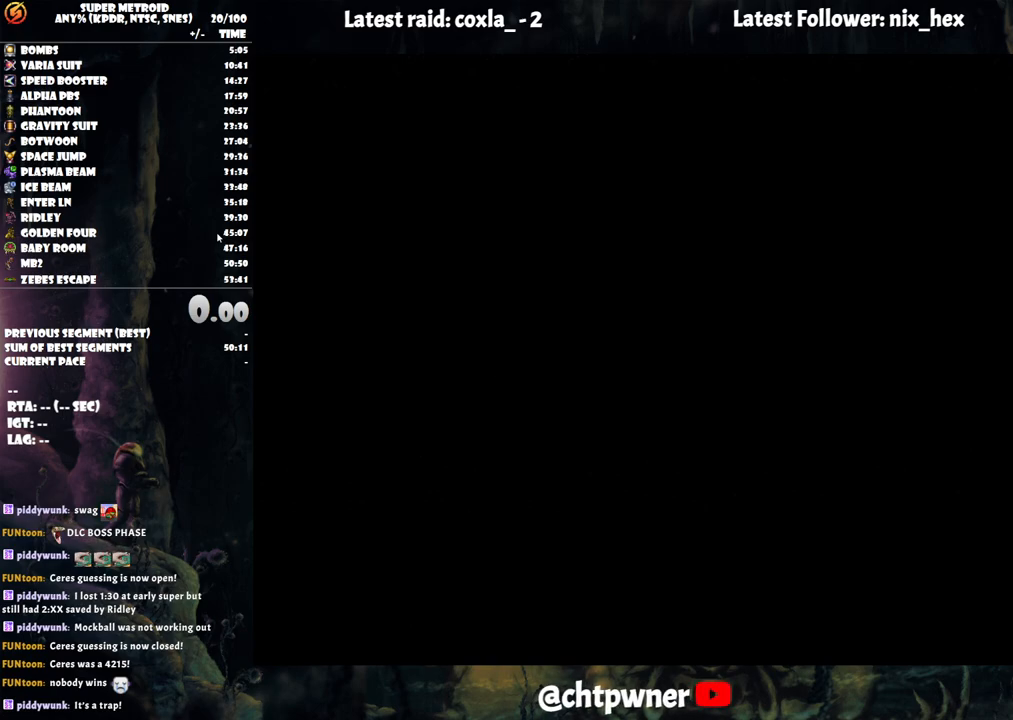
{"buttons": [], "events": []}
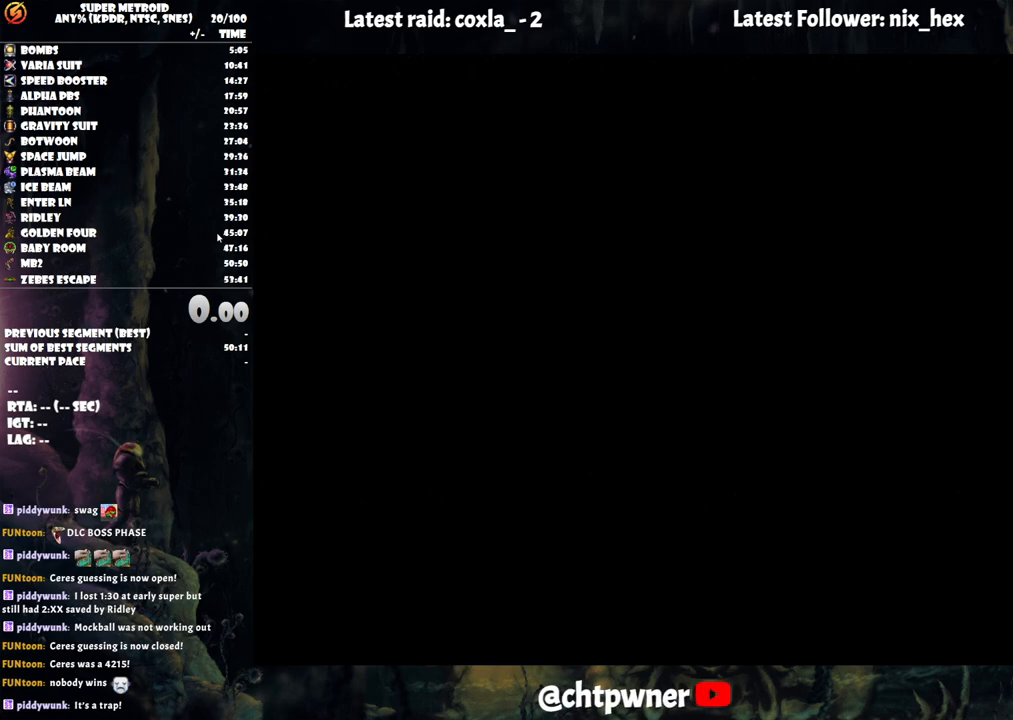
{"buttons": ["A"], "events": [[500, "A", "down"]]}
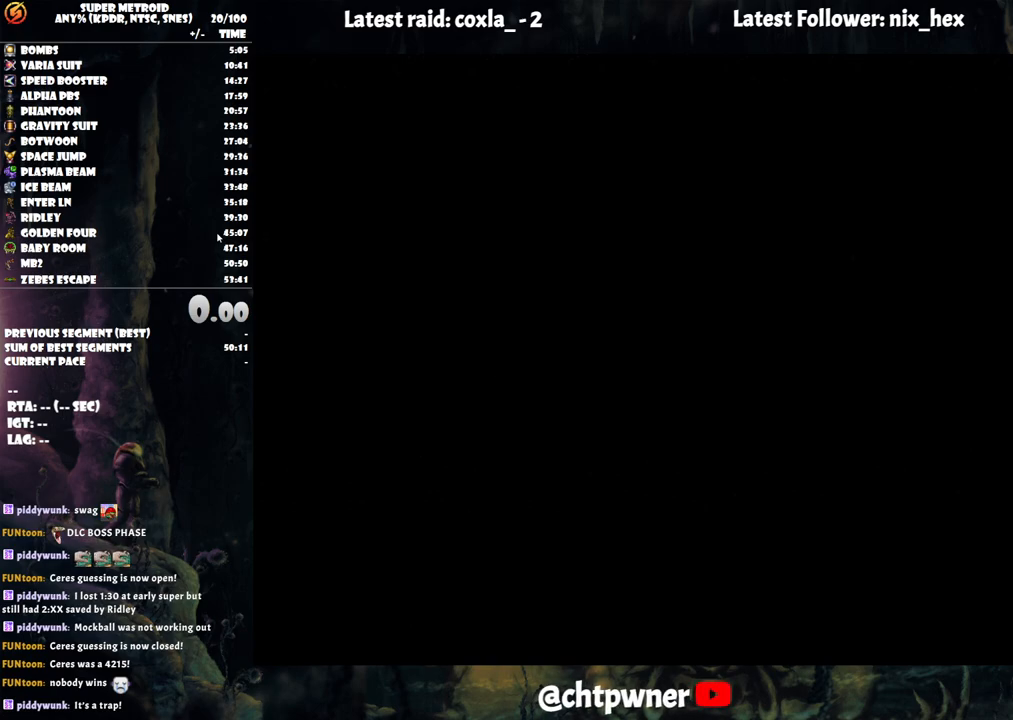
{"buttons": [], "events": [[100, "A", "up"]]}
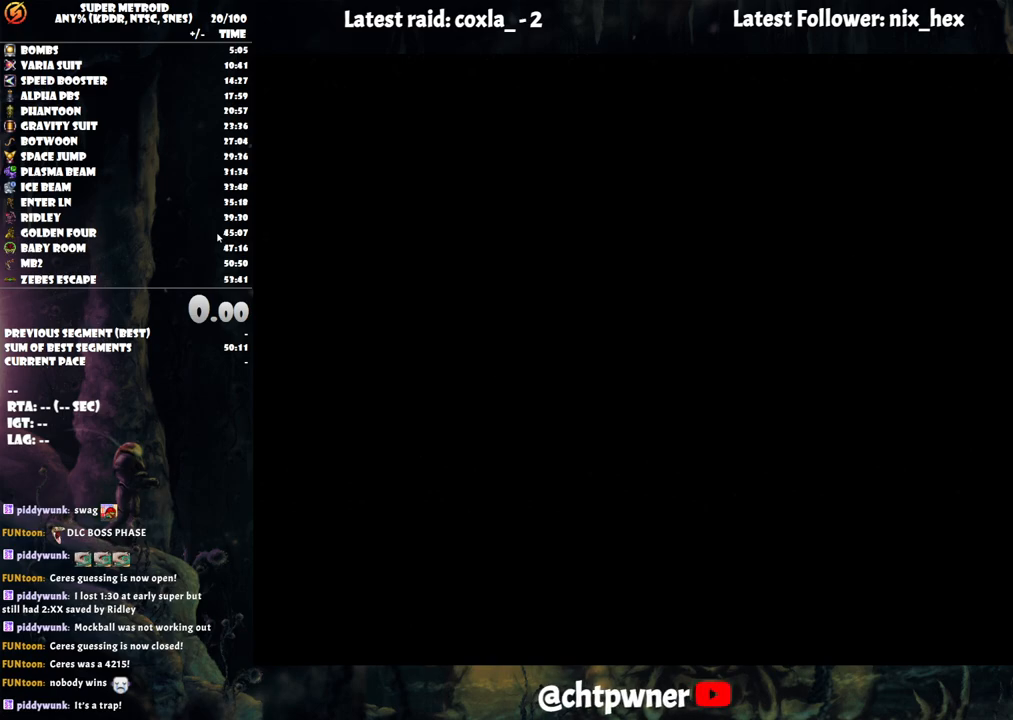
{"buttons": [], "events": []}
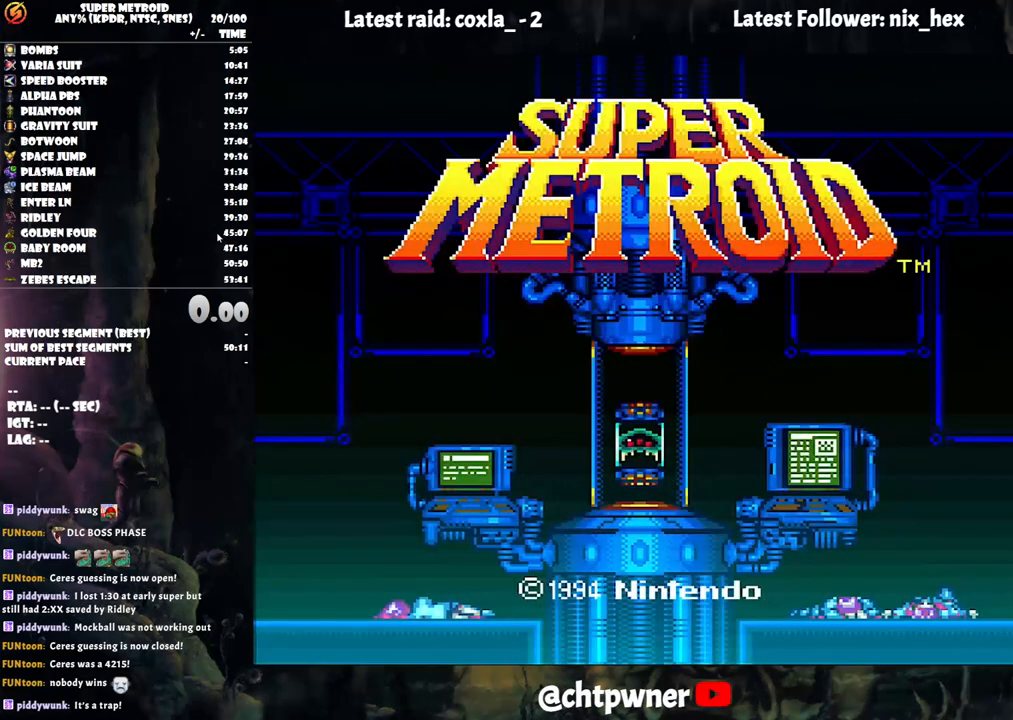
{"buttons": [], "events": [[117, "A", "down"], [283, "A", "up"]]}
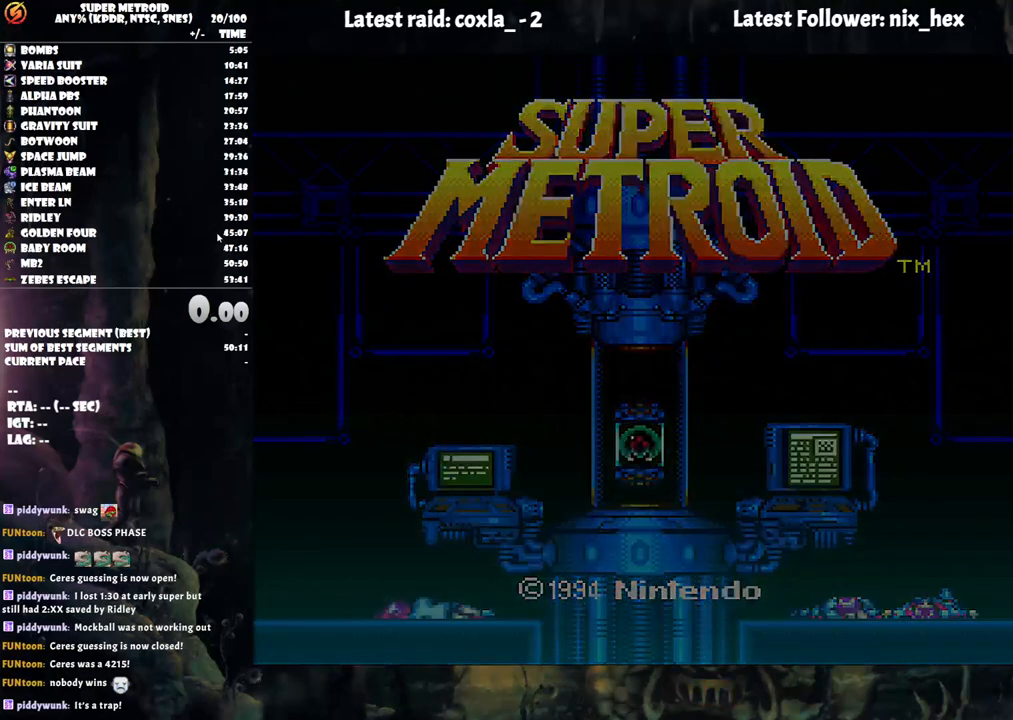
{"buttons": [], "events": []}
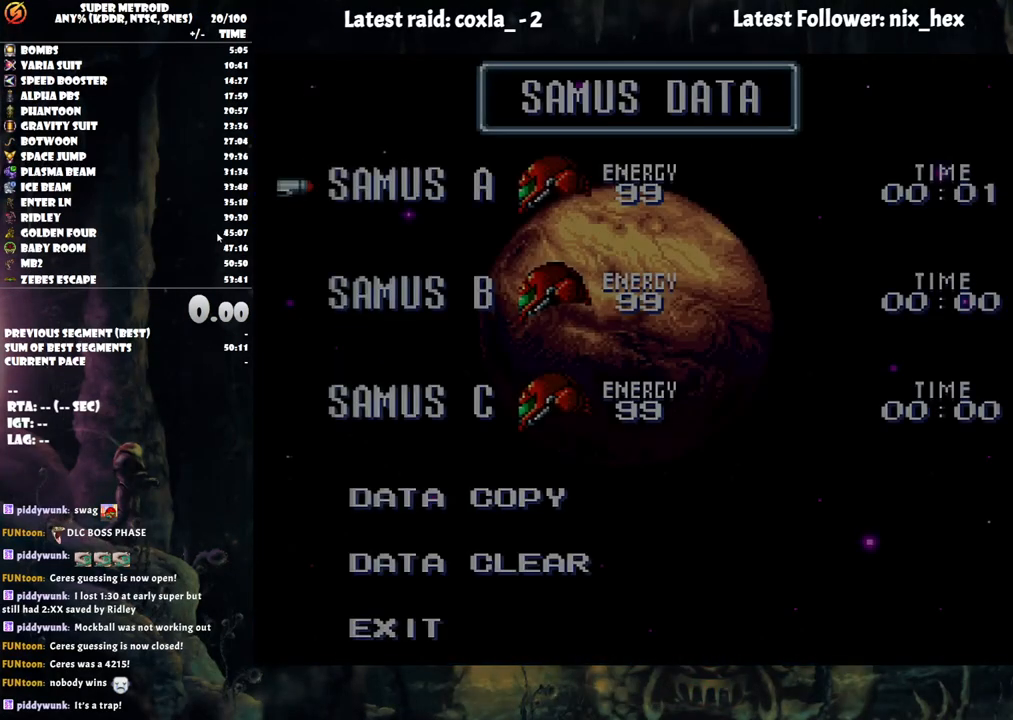
{"buttons": [], "events": [[300, "DPAD_DOWN", "down"], [450, "DPAD_DOWN", "up"]]}
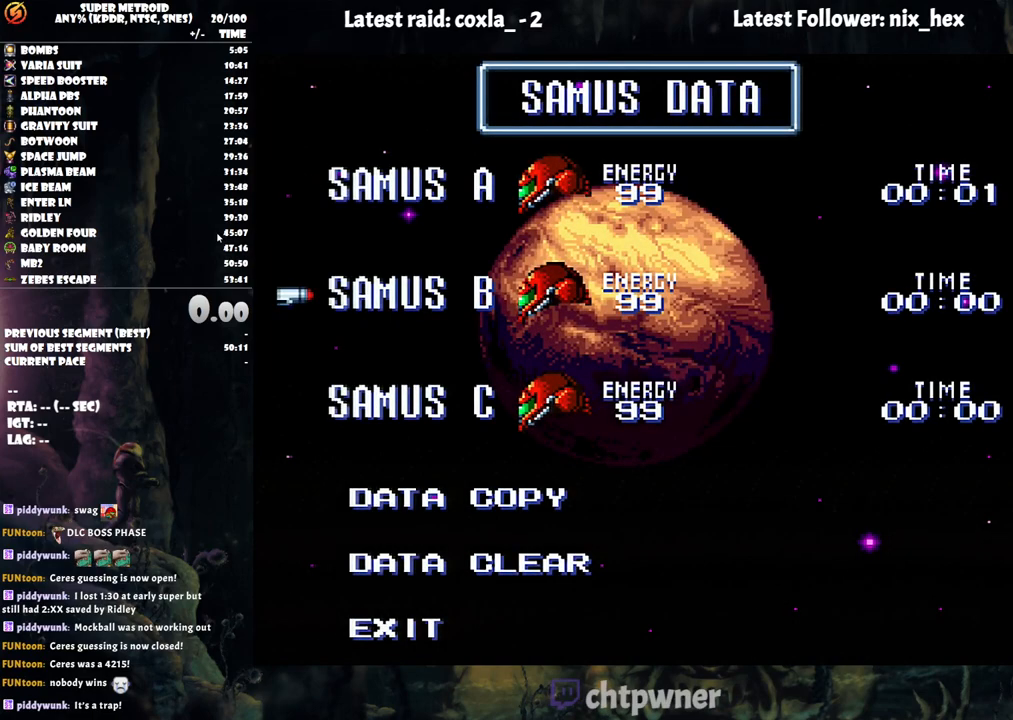
{"buttons": [], "events": [[117, "A", "down"], [183, "A", "up"], [300, "A", "down"], [417, "A", "up"]]}
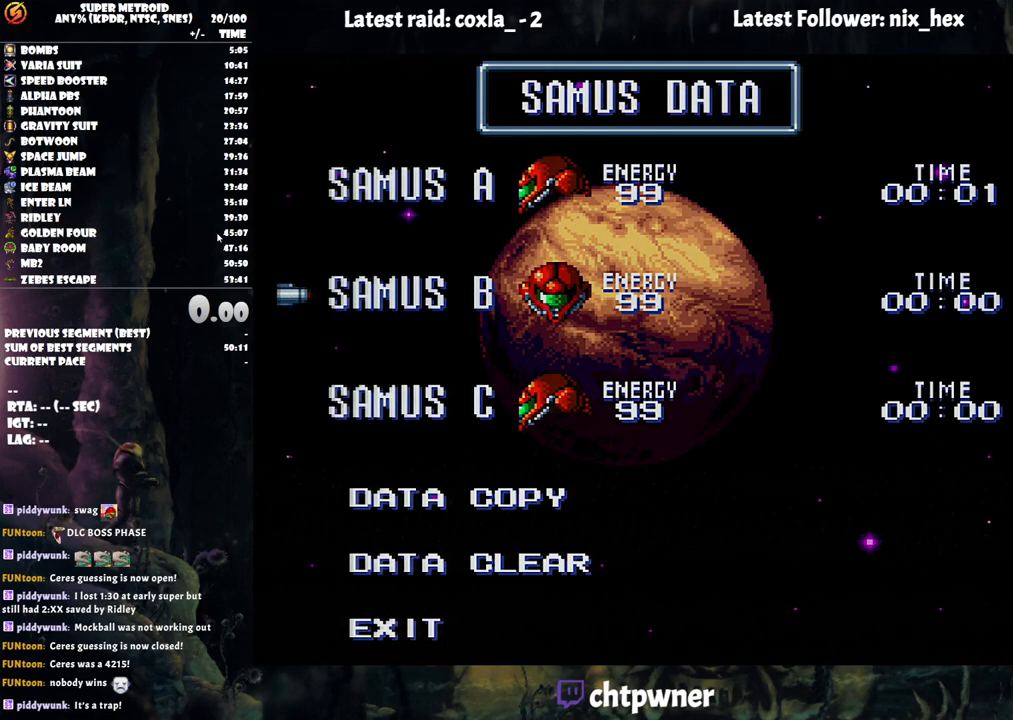
{"buttons": [], "events": [[250, "A", "down"], [450, "A", "up"]]}
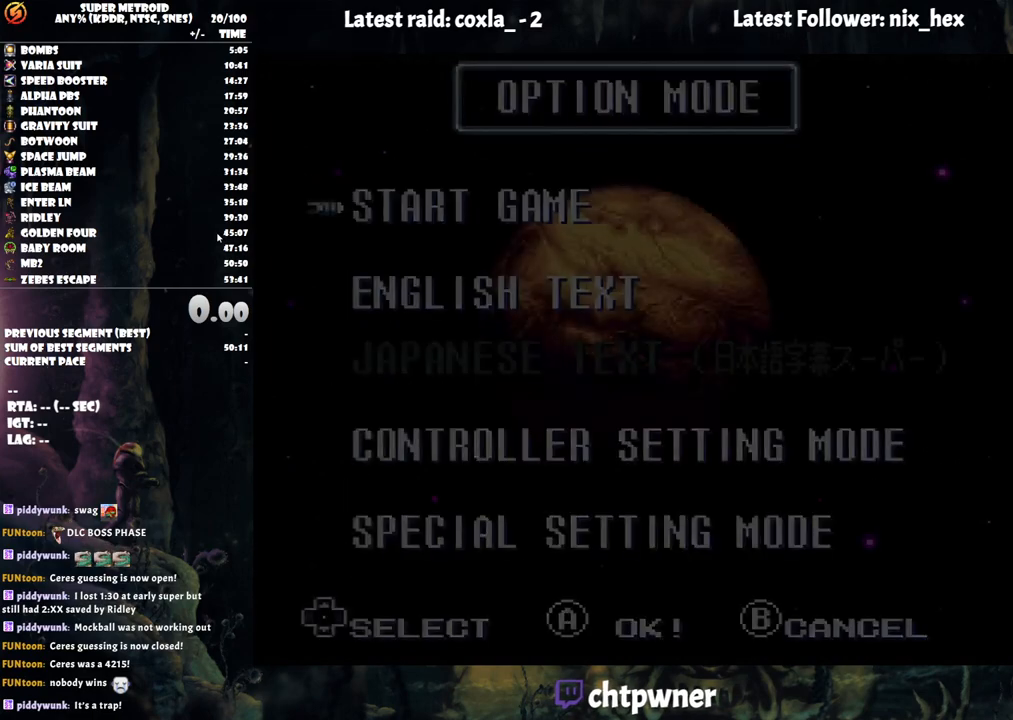
{"buttons": [], "events": [[100, "A", "down"], [233, "A", "up"], [350, "A", "down"], [500, "A", "up"]]}
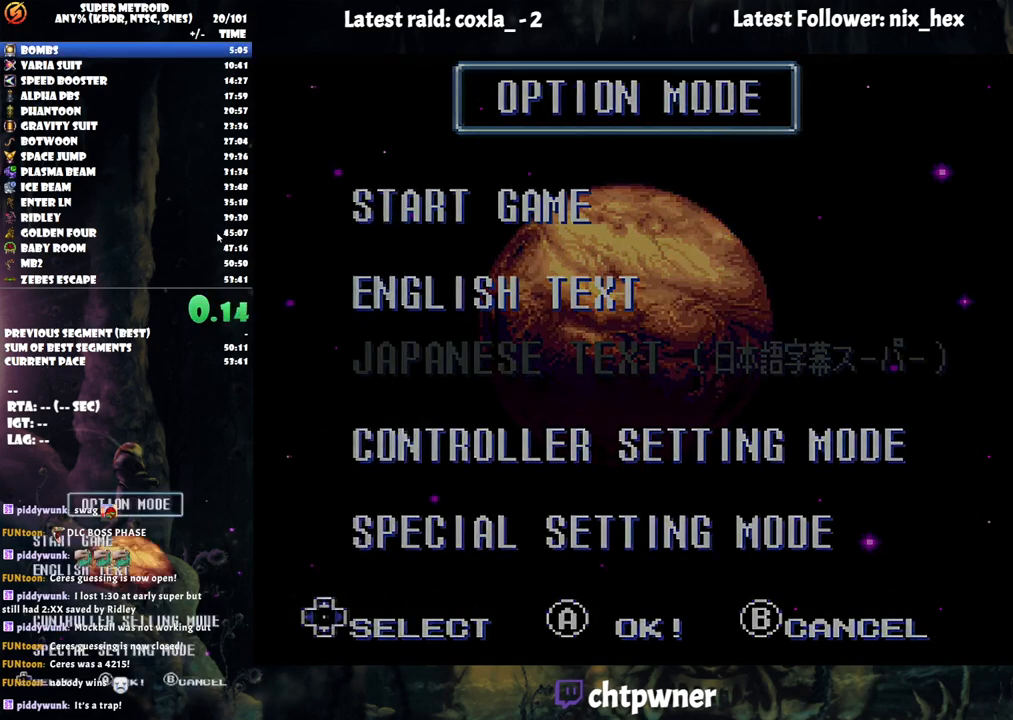
{"buttons": ["A"], "events": [[67, "A", "down"]]}
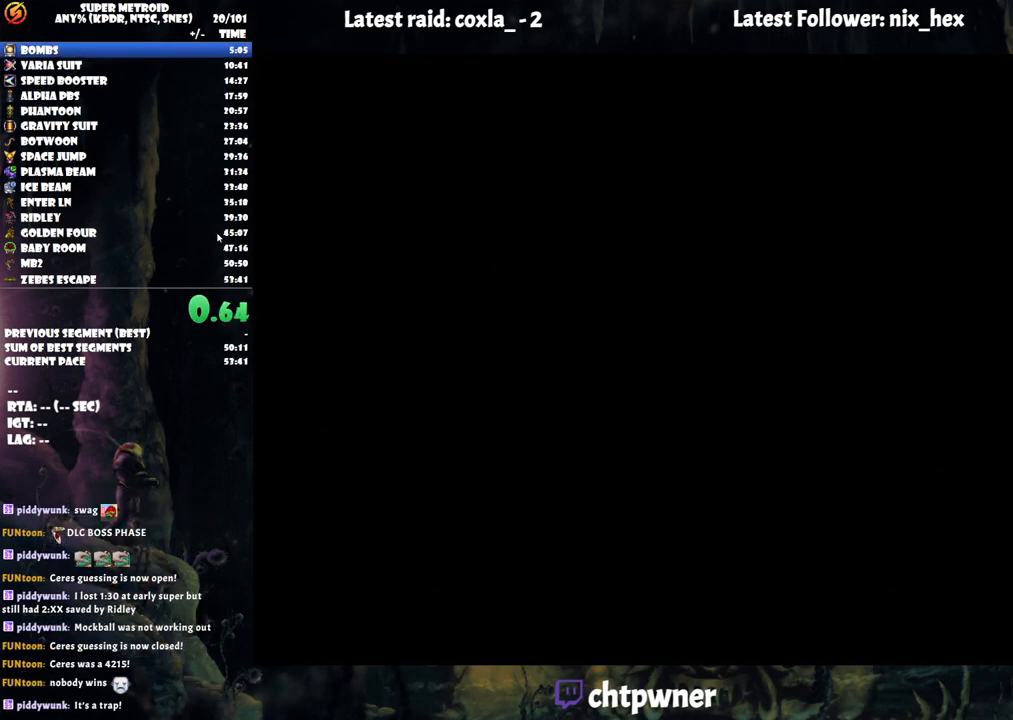
{"buttons": ["A"], "events": []}
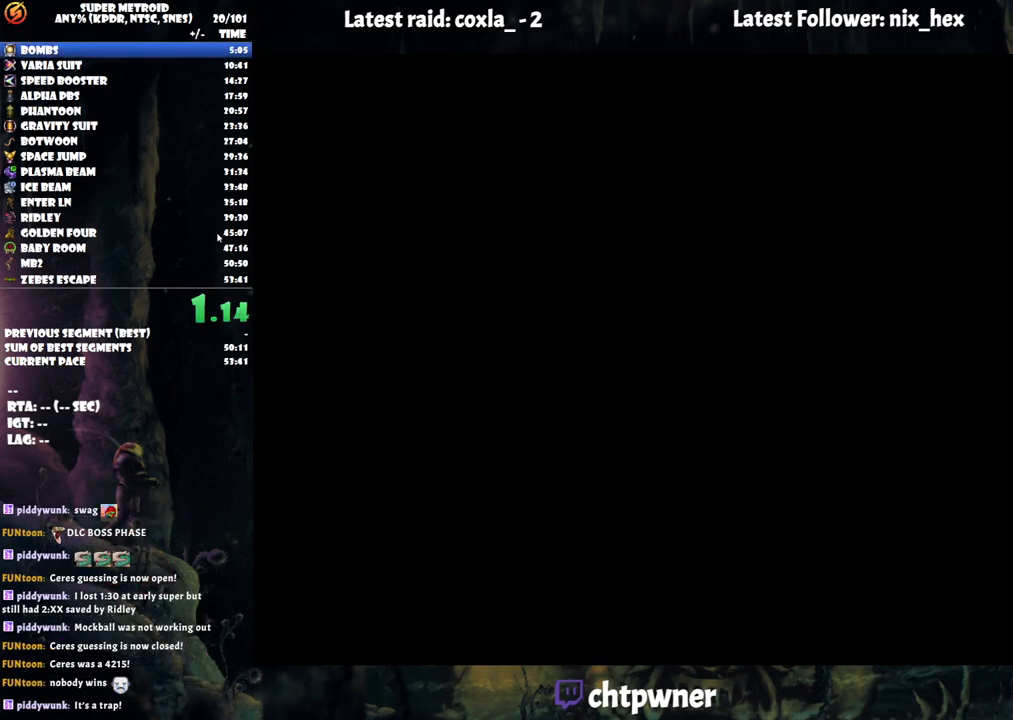
{"buttons": ["A"], "events": []}
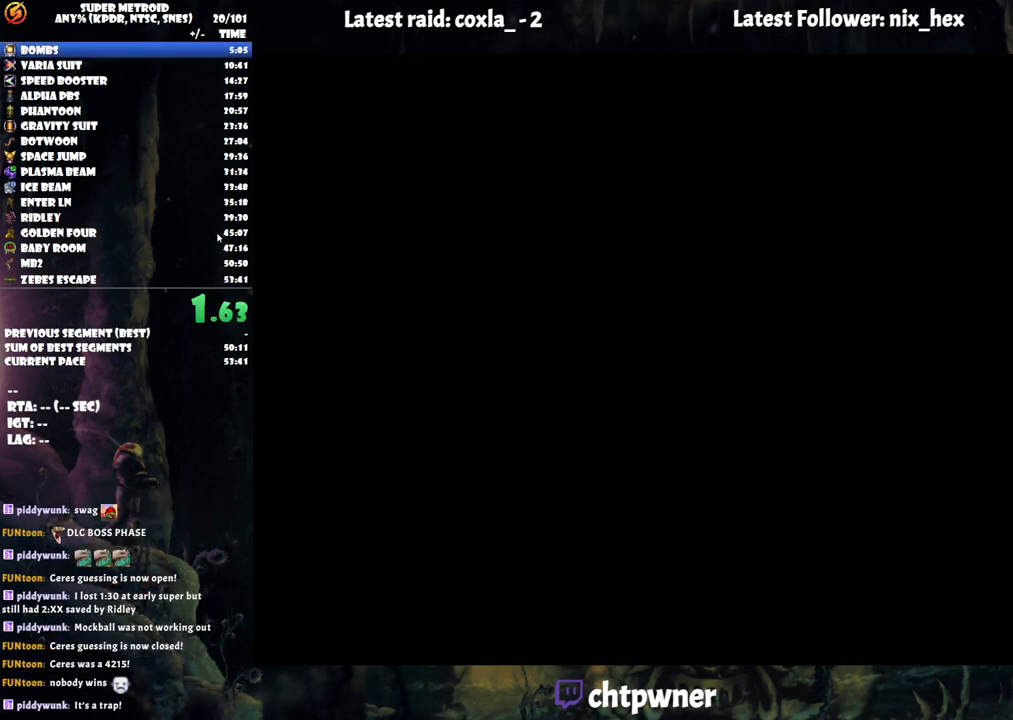
{"buttons": [], "events": [[17, "A", "up"]]}
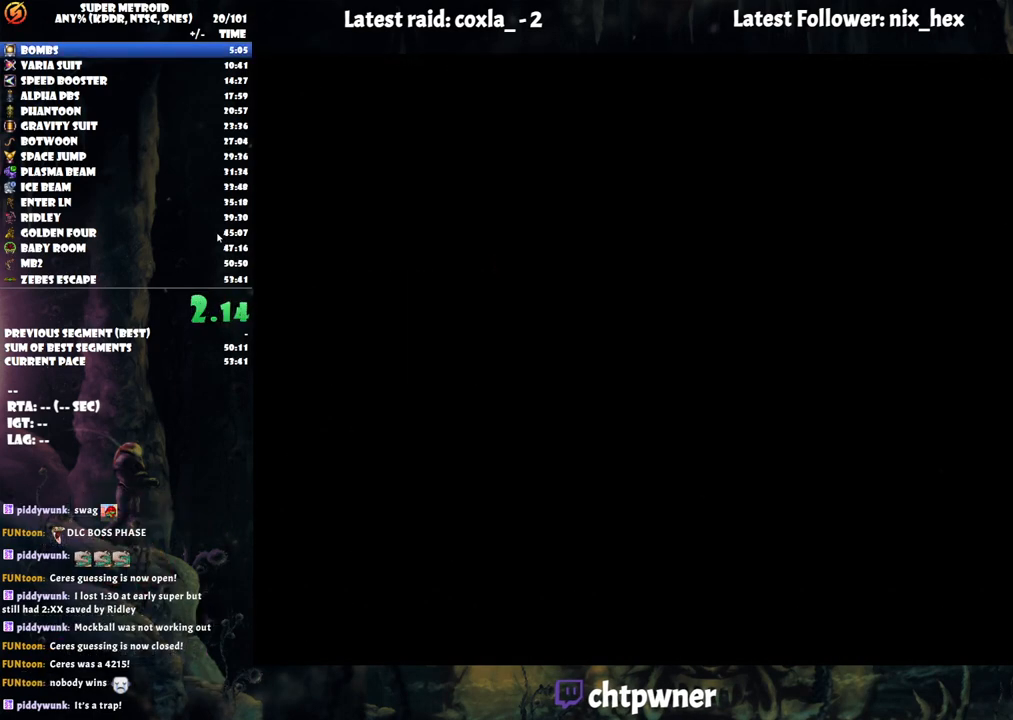
{"buttons": [], "events": []}
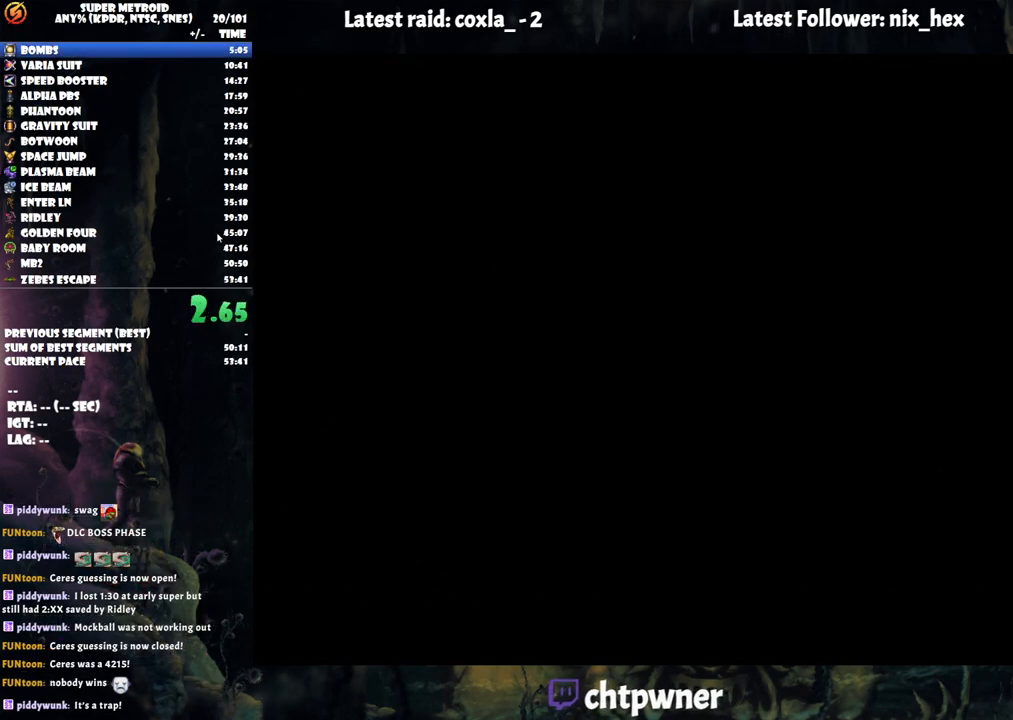
{"buttons": [], "events": []}
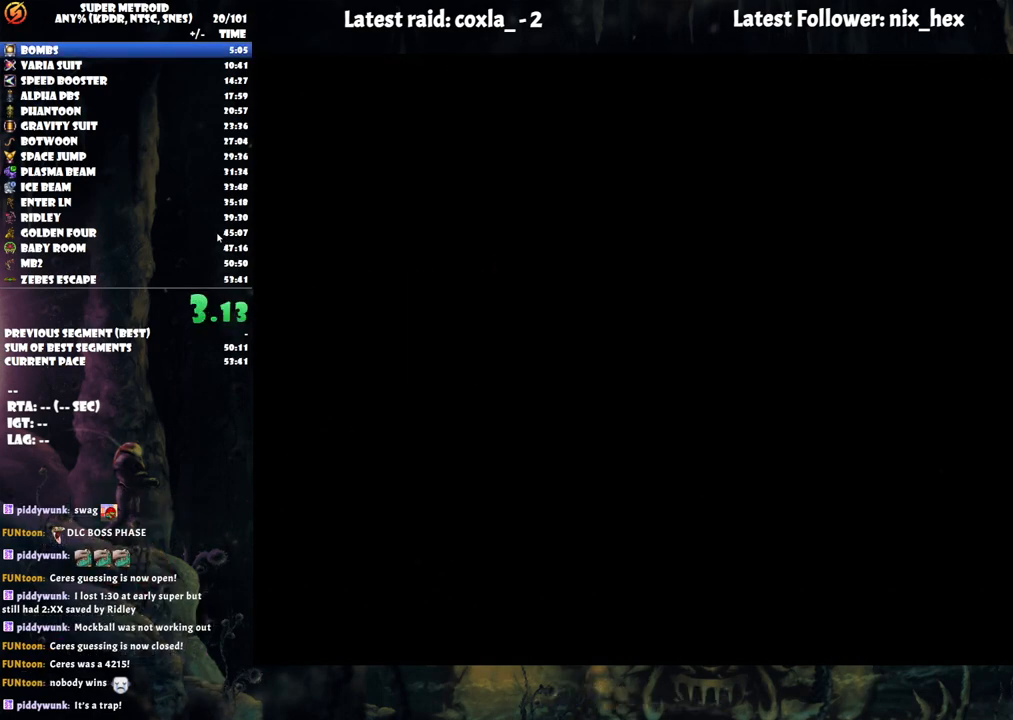
{"buttons": [], "events": []}
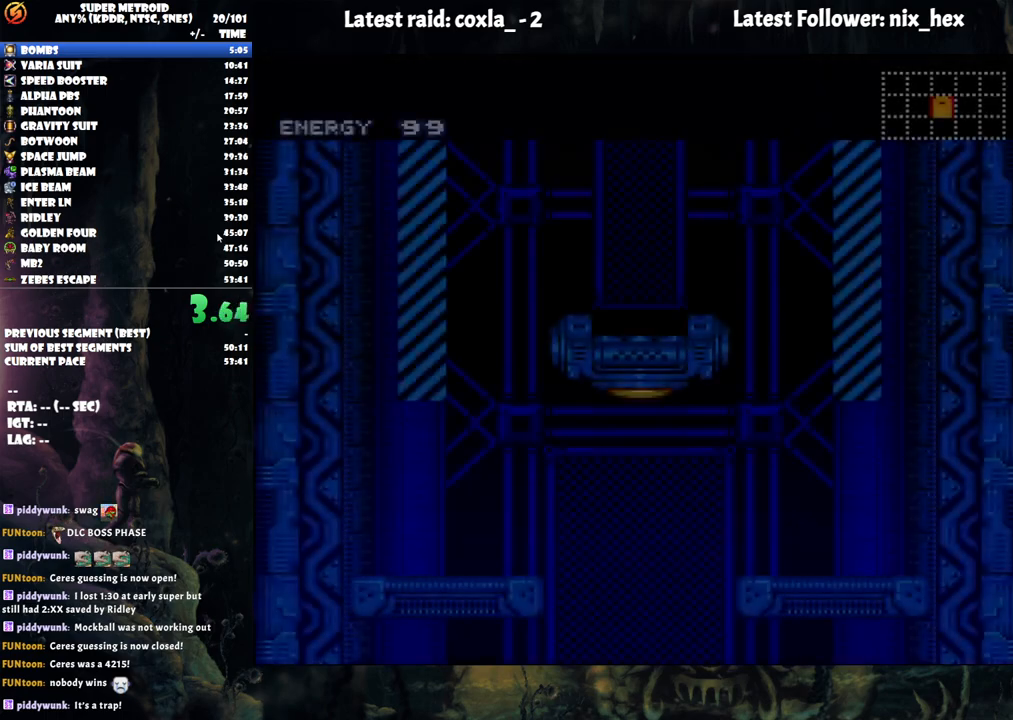
{"buttons": [], "events": []}
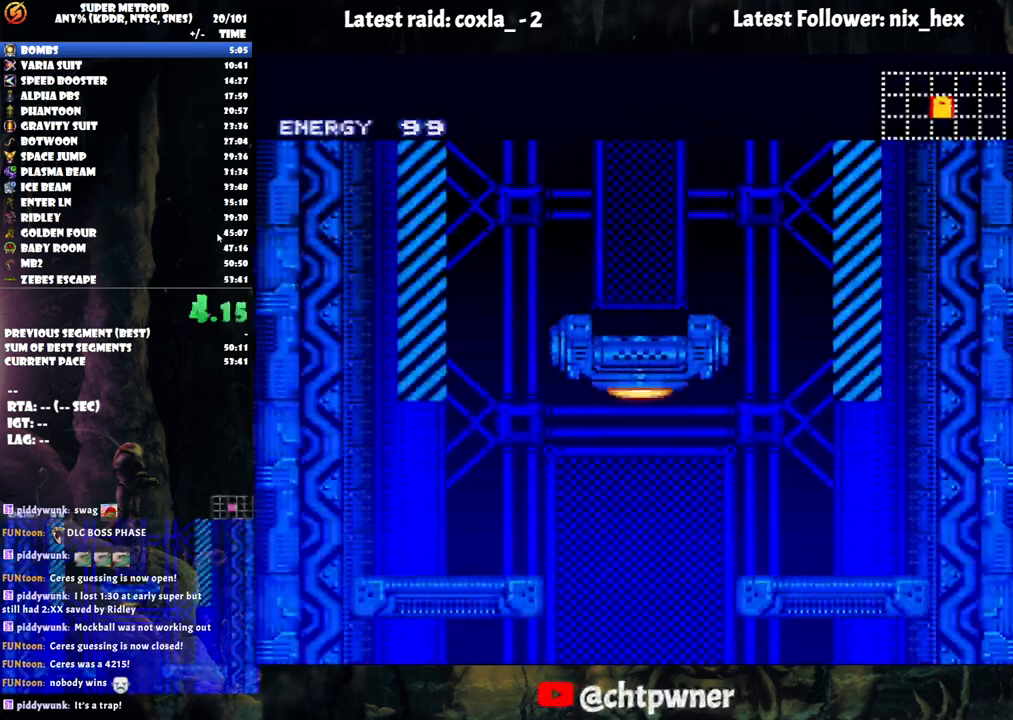
{"buttons": ["B", "DPAD_RIGHT"], "events": [[367, "DPAD_RIGHT", "down"], [500, "B", "down"]]}
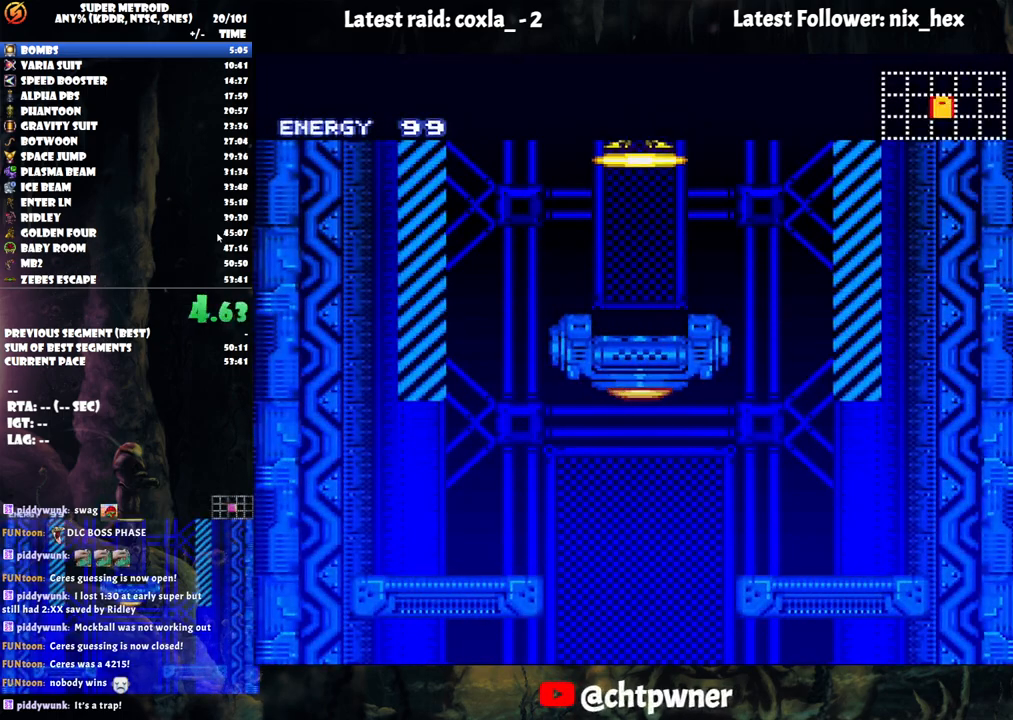
{"buttons": ["DPAD_RIGHT"], "events": [[117, "B", "up"]]}
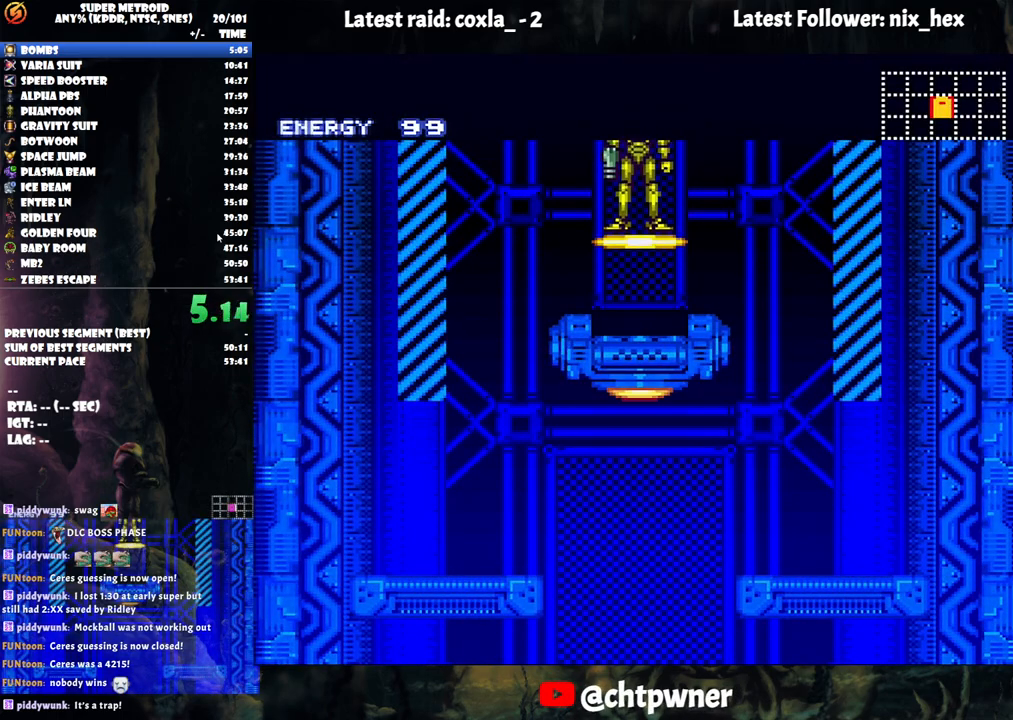
{"buttons": ["DPAD_RIGHT"], "events": []}
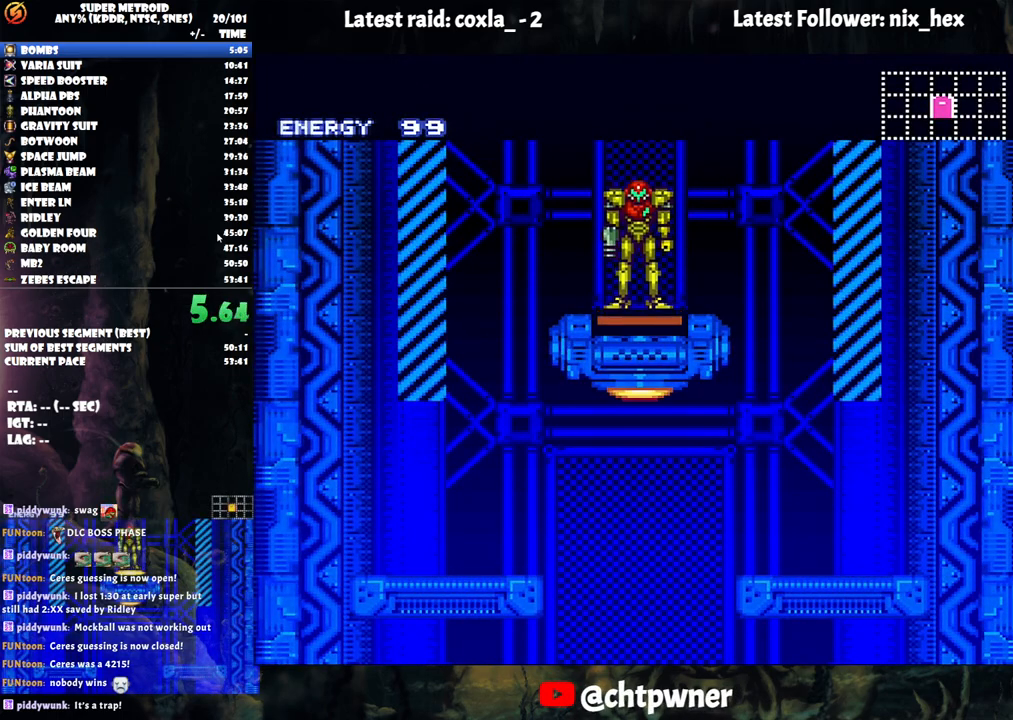
{"buttons": ["DPAD_RIGHT"], "events": [[133, "B", "down"], [283, "B", "up"]]}
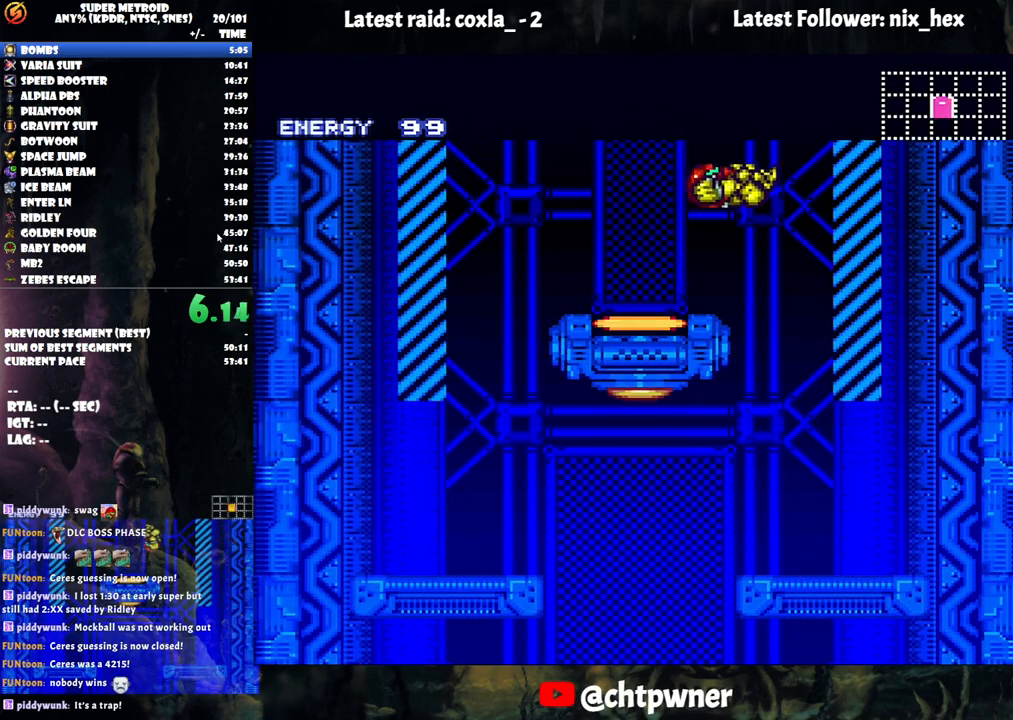
{"buttons": ["DPAD_LEFT"], "events": [[33, "DPAD_RIGHT", "up"], [183, "DPAD_LEFT", "down"]]}
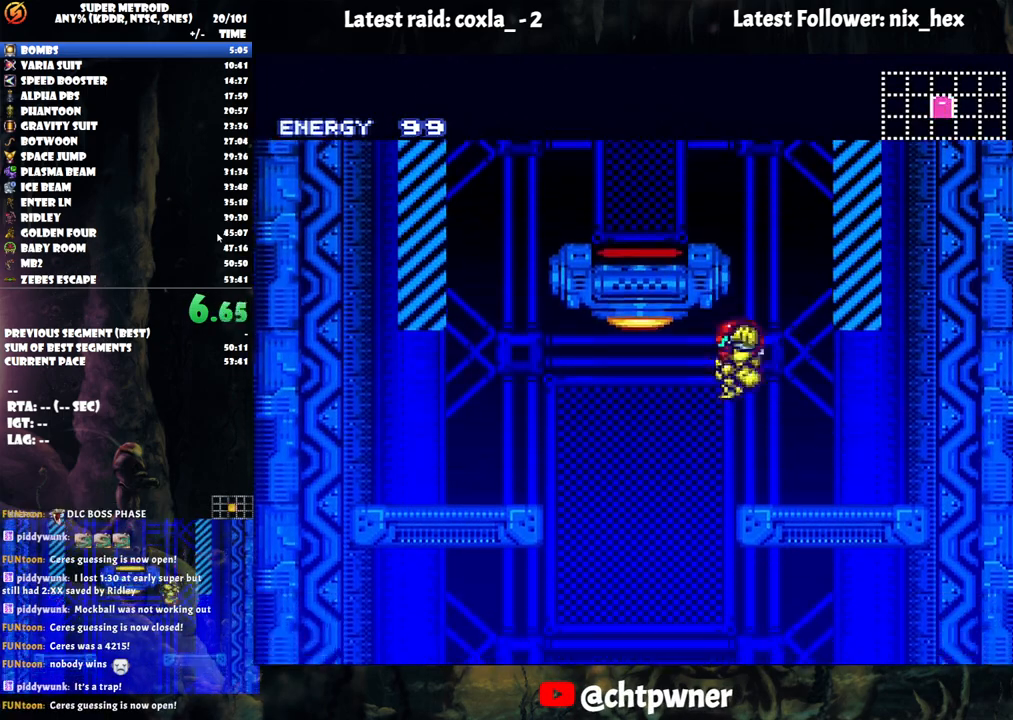
{"buttons": ["DPAD_LEFT"], "events": [[50, "DPAD_LEFT", "up"], [100, "DPAD_RIGHT", "down"], [400, "DPAD_RIGHT", "up"], [467, "DPAD_LEFT", "down"]]}
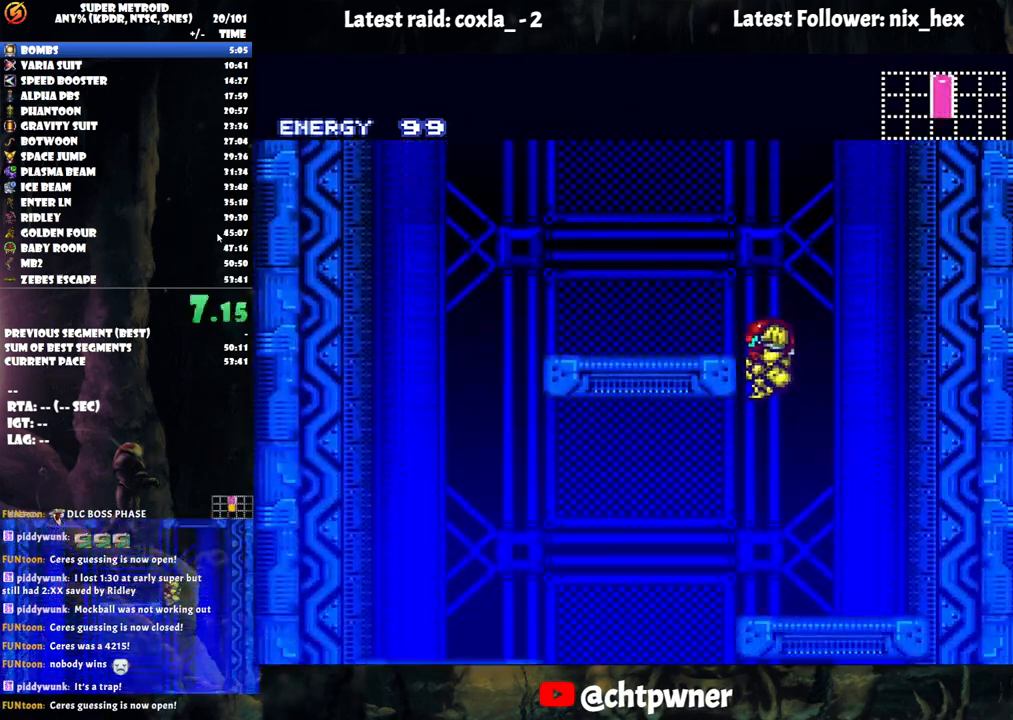
{"buttons": ["DPAD_RIGHT"], "events": [[250, "DPAD_LEFT", "up"], [267, "DPAD_RIGHT", "down"]]}